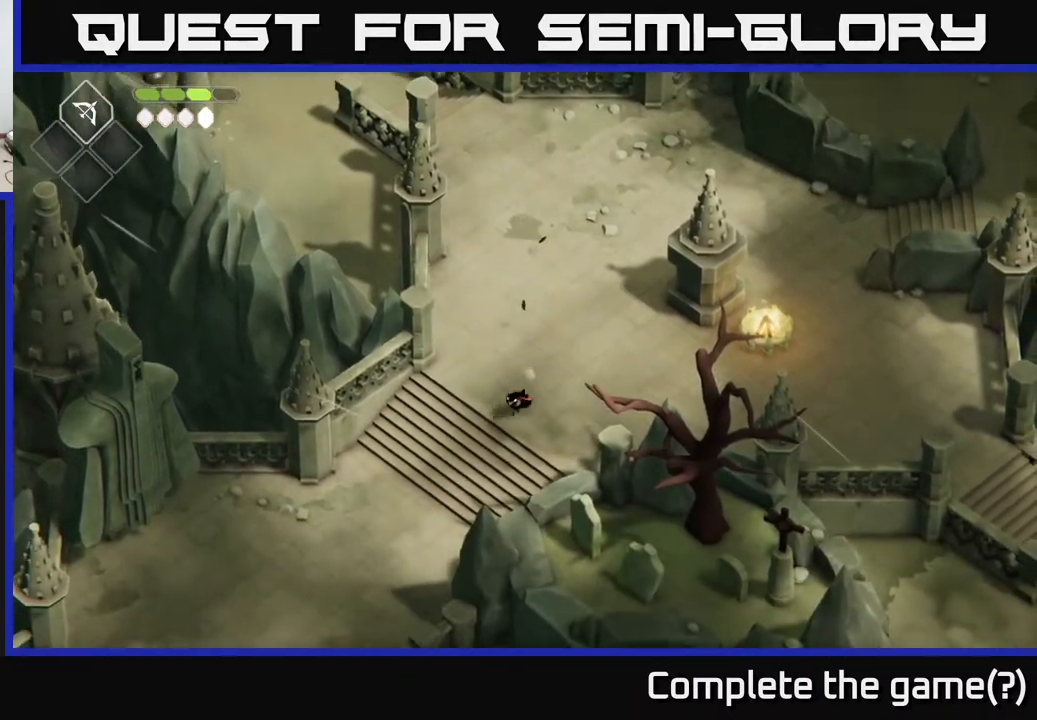
Gameplay with a controller (Xbox layout); each line is a JSON object with the inputs held at the frame after it. "events" lists button and stick changes between this image and that frame as [ms after this image, input, new state], when the widget could be followed in between.
{"buttons": [], "left_stick": "down-left", "right_stick": "center", "events": [[167, "A", "down"], [433, "A", "up"]]}
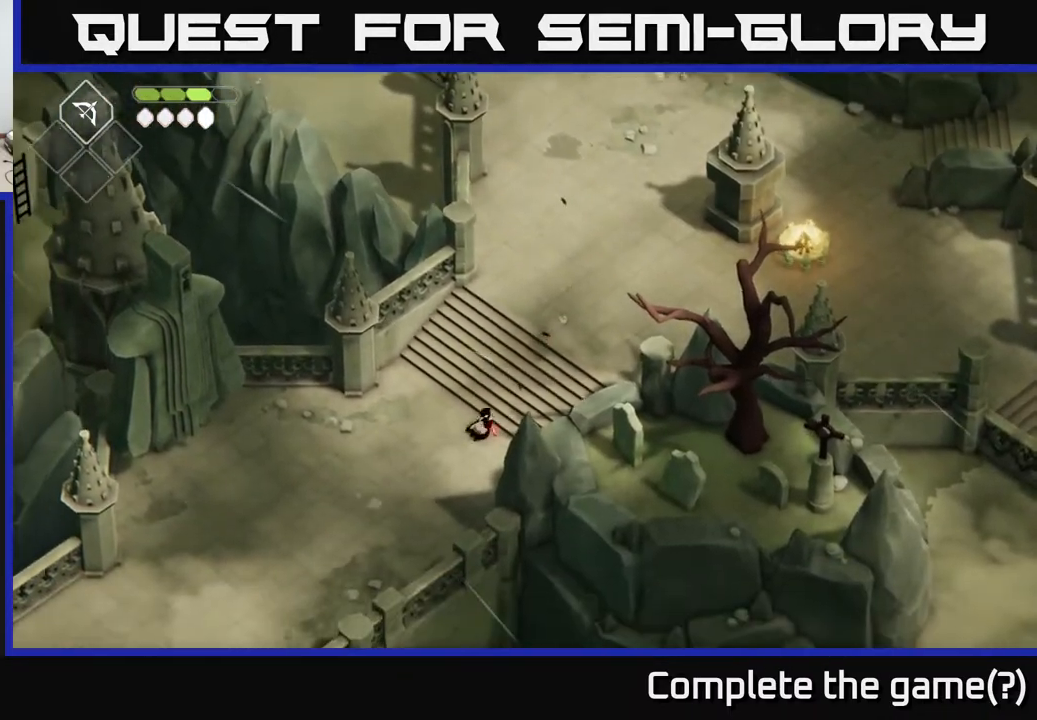
{"buttons": [], "left_stick": "down-left", "right_stick": "center", "events": []}
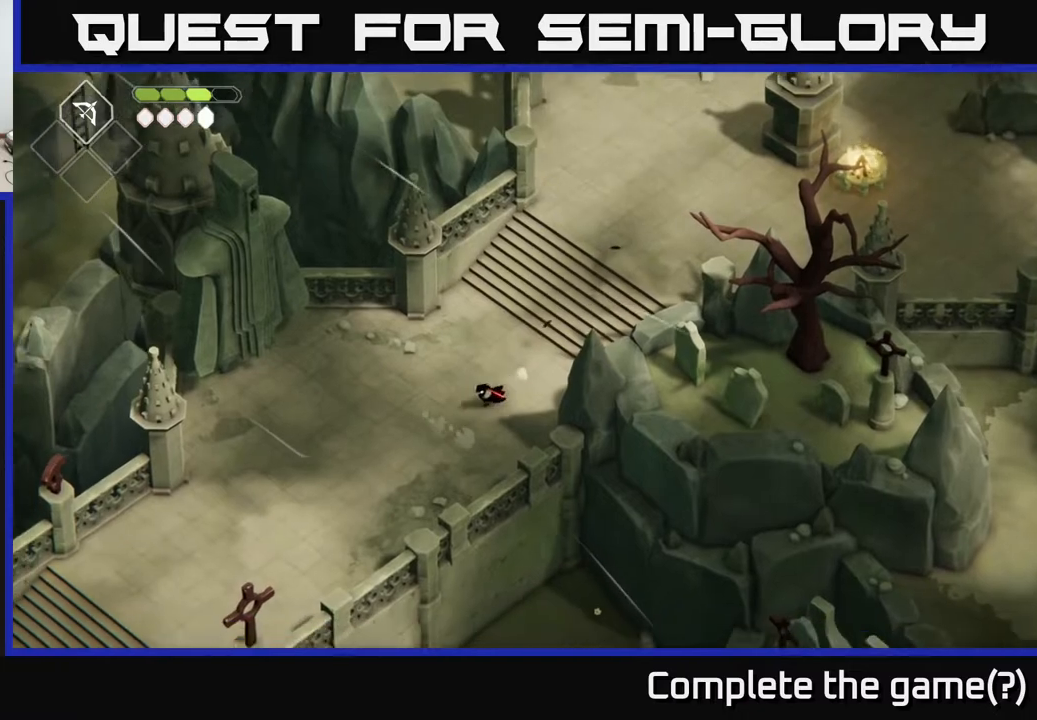
{"buttons": [], "left_stick": "down-left", "right_stick": "center", "events": []}
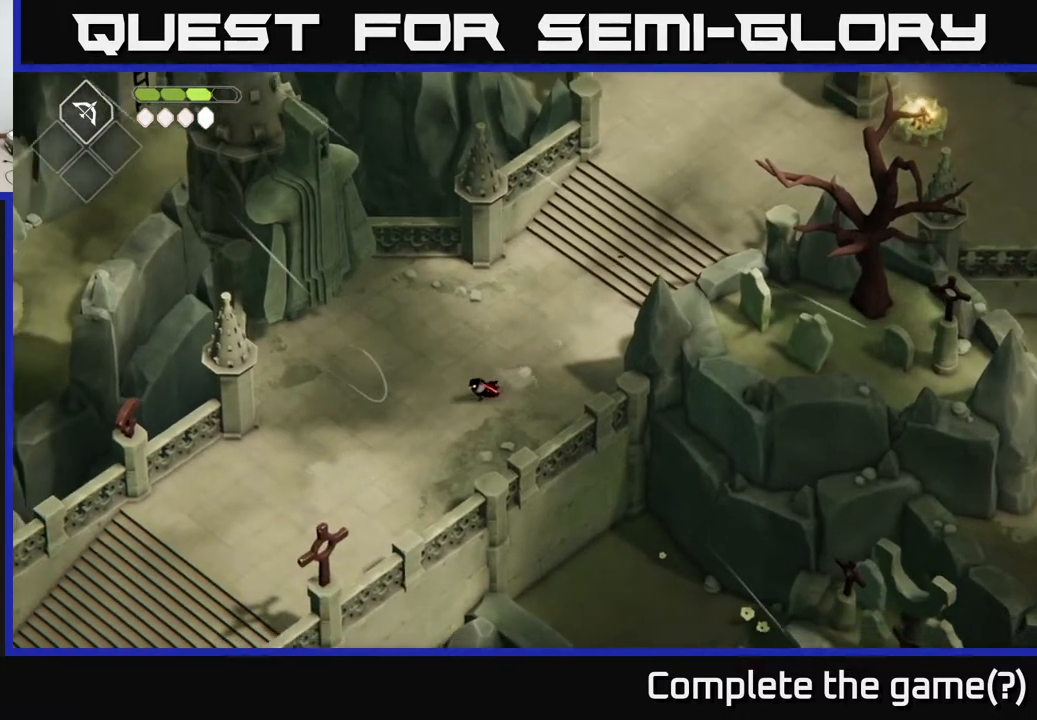
{"buttons": [], "left_stick": "down-left", "right_stick": "center", "events": []}
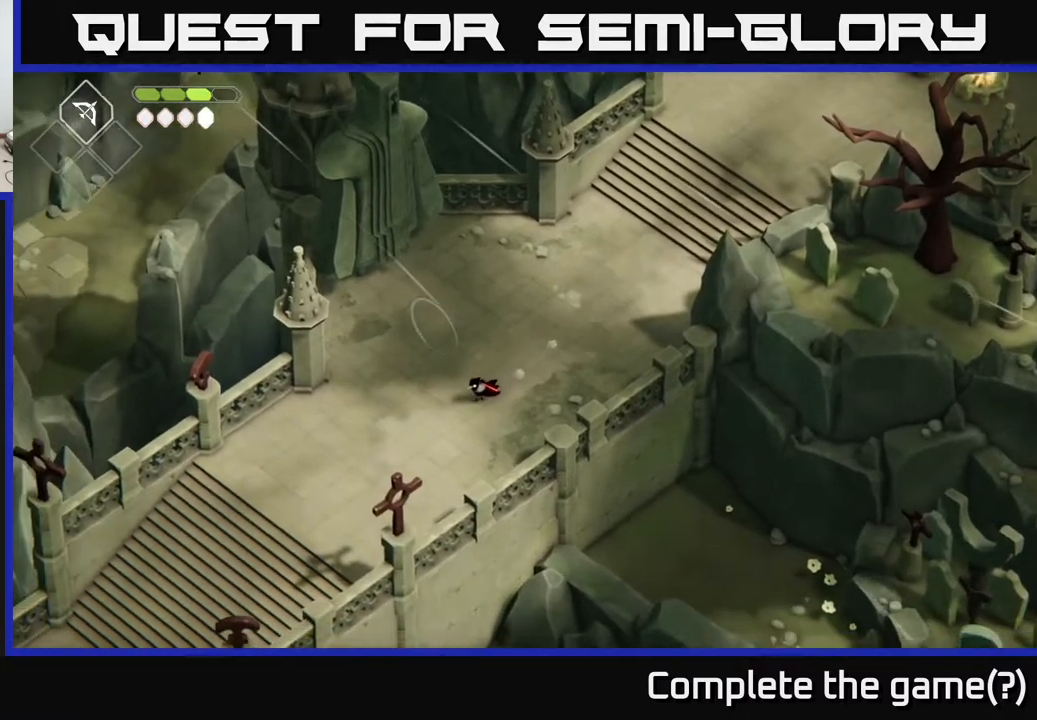
{"buttons": [], "left_stick": "down-left", "right_stick": "center", "events": []}
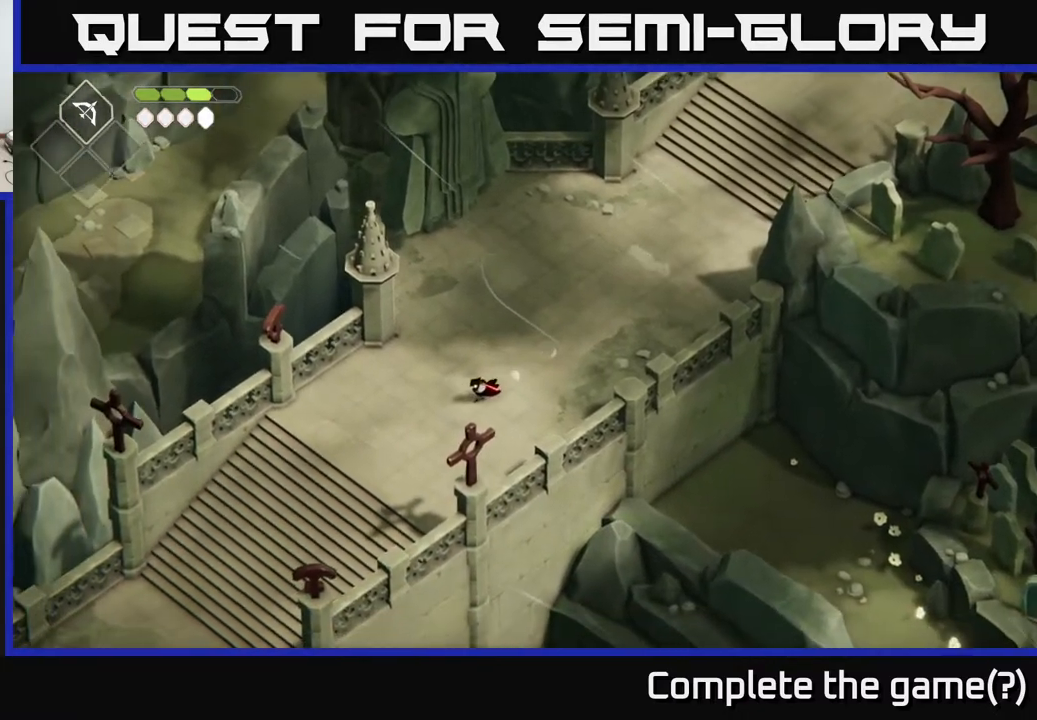
{"buttons": [], "left_stick": "down-left", "right_stick": "center", "events": []}
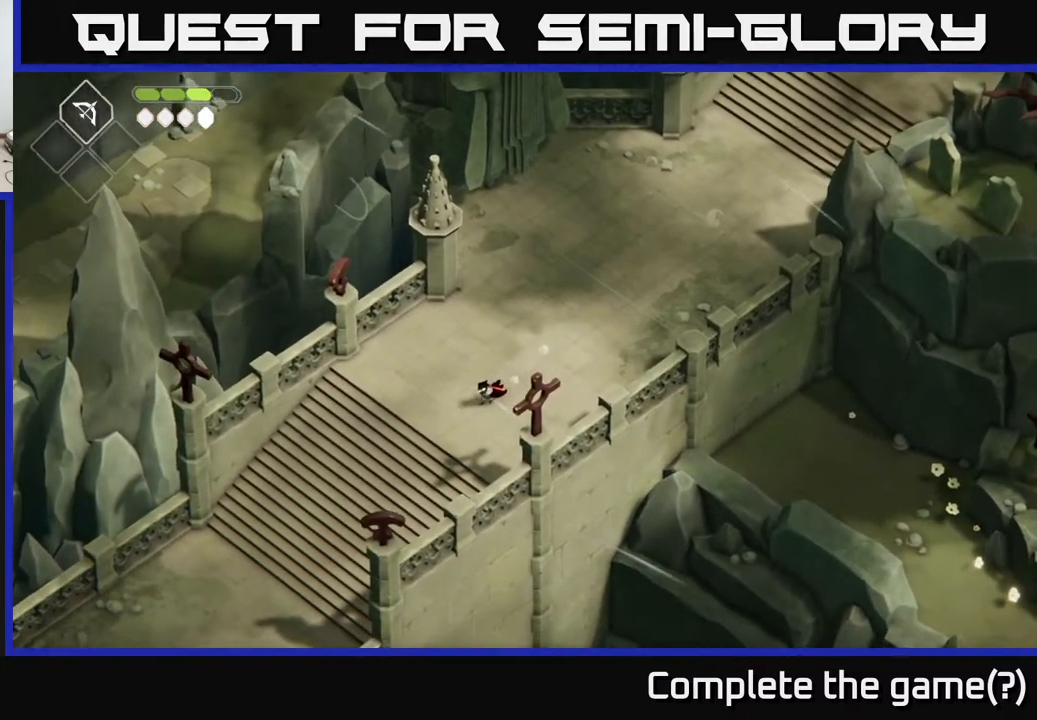
{"buttons": [], "left_stick": "down-left", "right_stick": "center", "events": []}
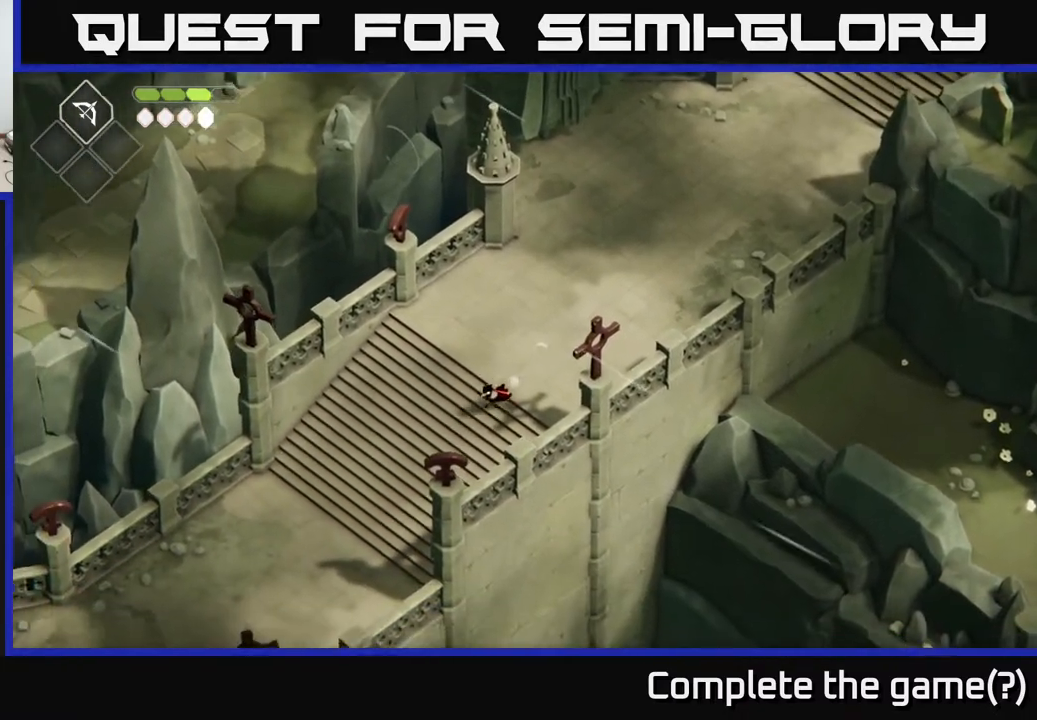
{"buttons": [], "left_stick": "down-left", "right_stick": "center", "events": []}
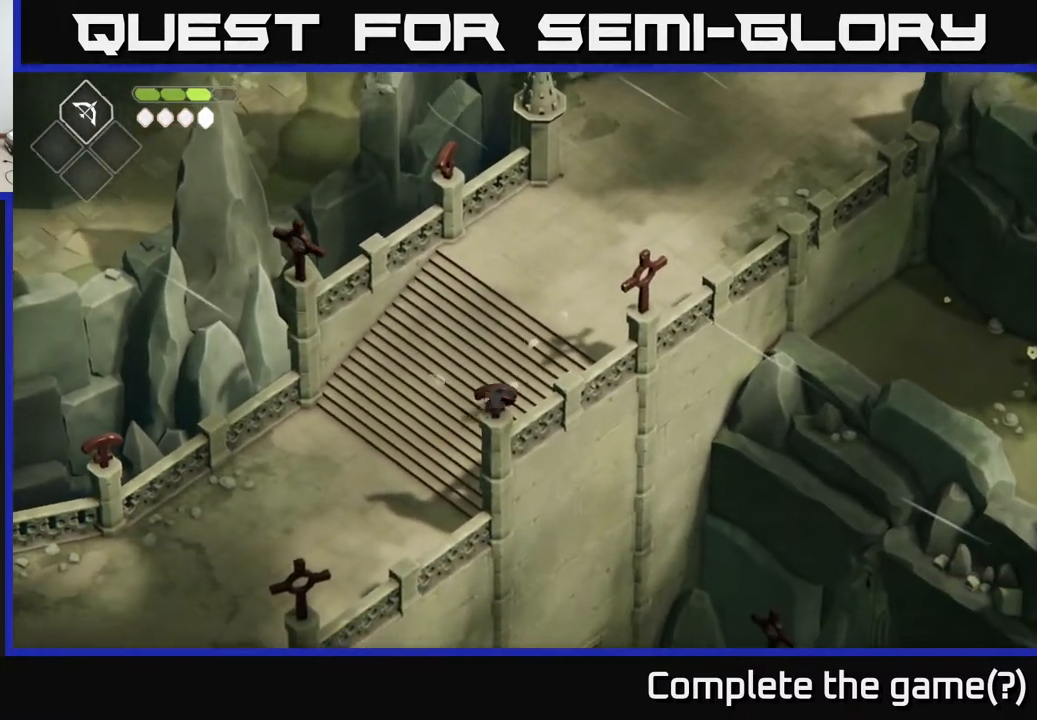
{"buttons": ["SELECT"], "left_stick": "center", "right_stick": "center", "events": [[217, "left_stick", "center"], [317, "SELECT", "down"]]}
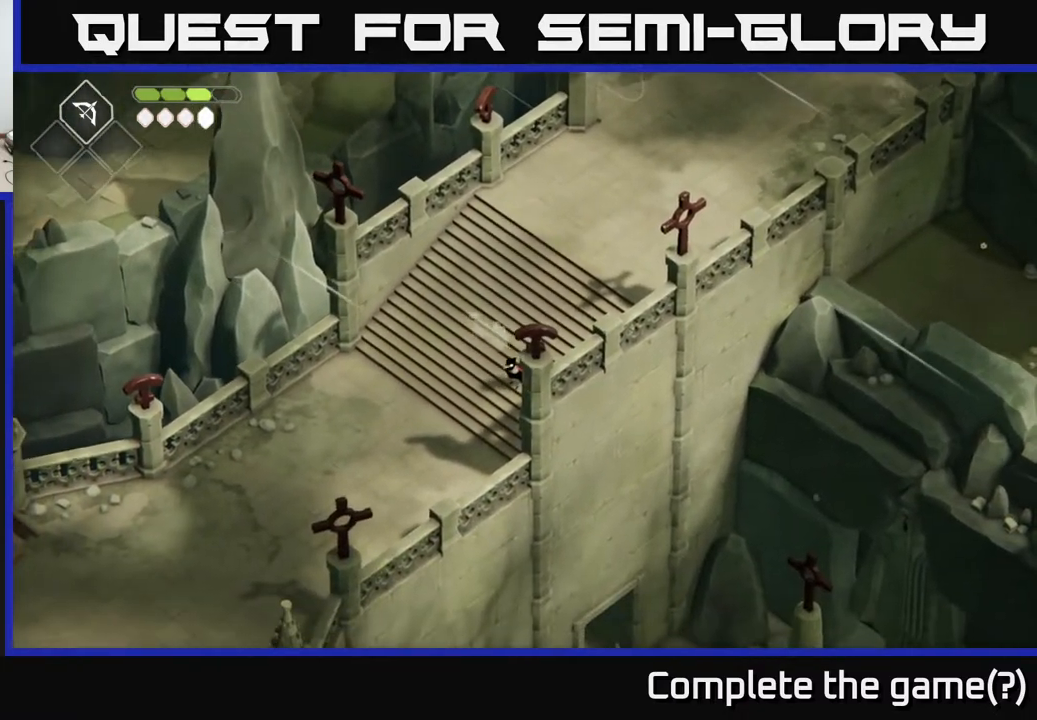
{"buttons": ["Y"], "left_stick": "center", "right_stick": "center", "events": [[17, "SELECT", "up"], [400, "Y", "down"]]}
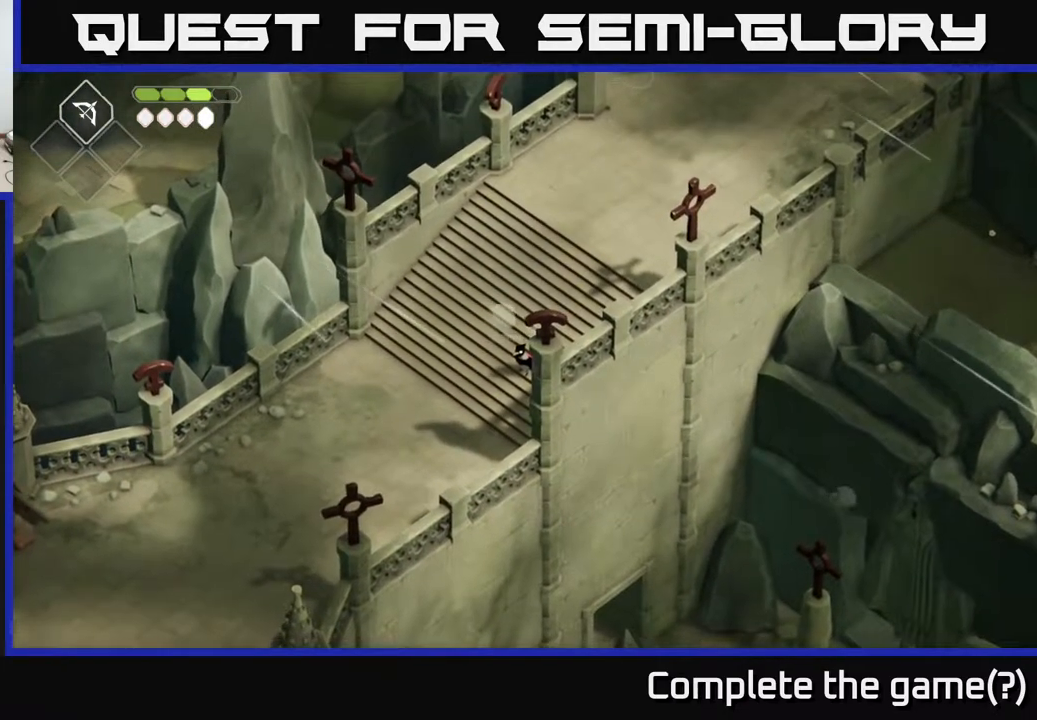
{"buttons": [], "left_stick": "left", "right_stick": "center", "events": [[17, "Y", "up"], [417, "left_stick", "left"]]}
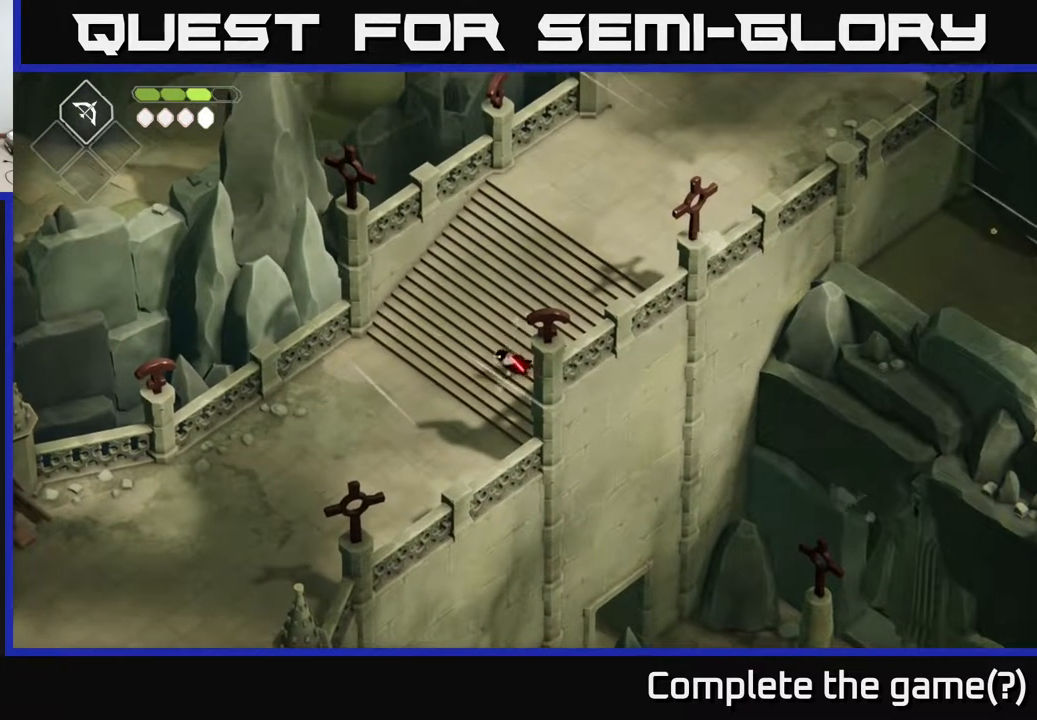
{"buttons": [], "left_stick": "down-left", "right_stick": "center", "events": [[50, "left_stick", "down-left"], [200, "A", "down"], [483, "A", "up"]]}
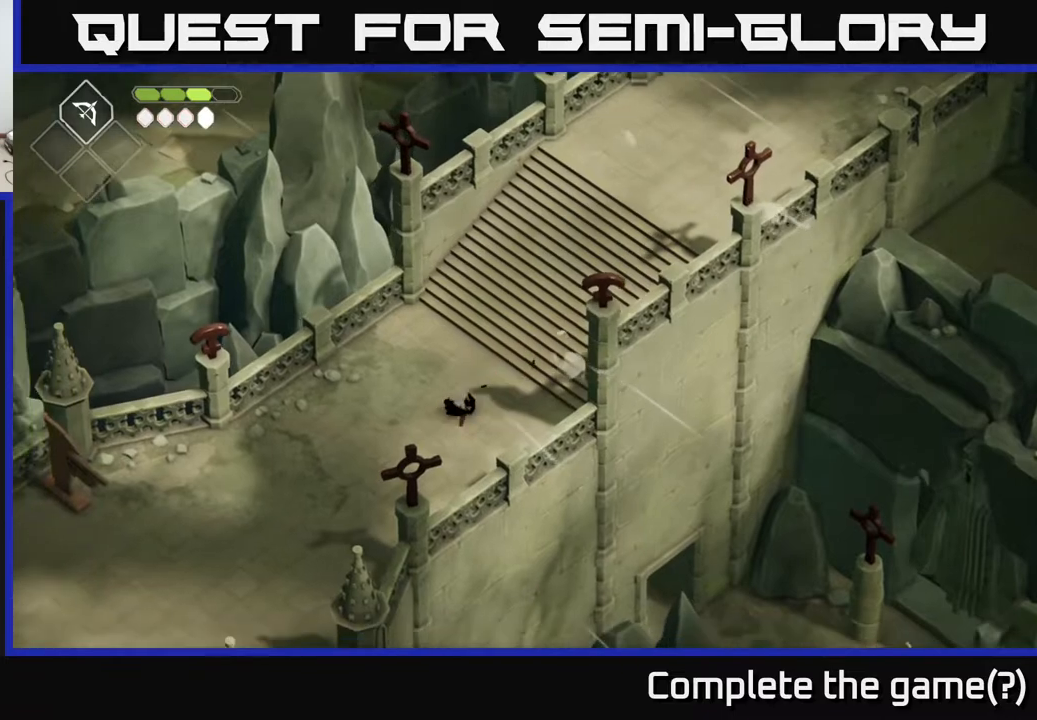
{"buttons": [], "left_stick": "down-left", "right_stick": "center", "events": []}
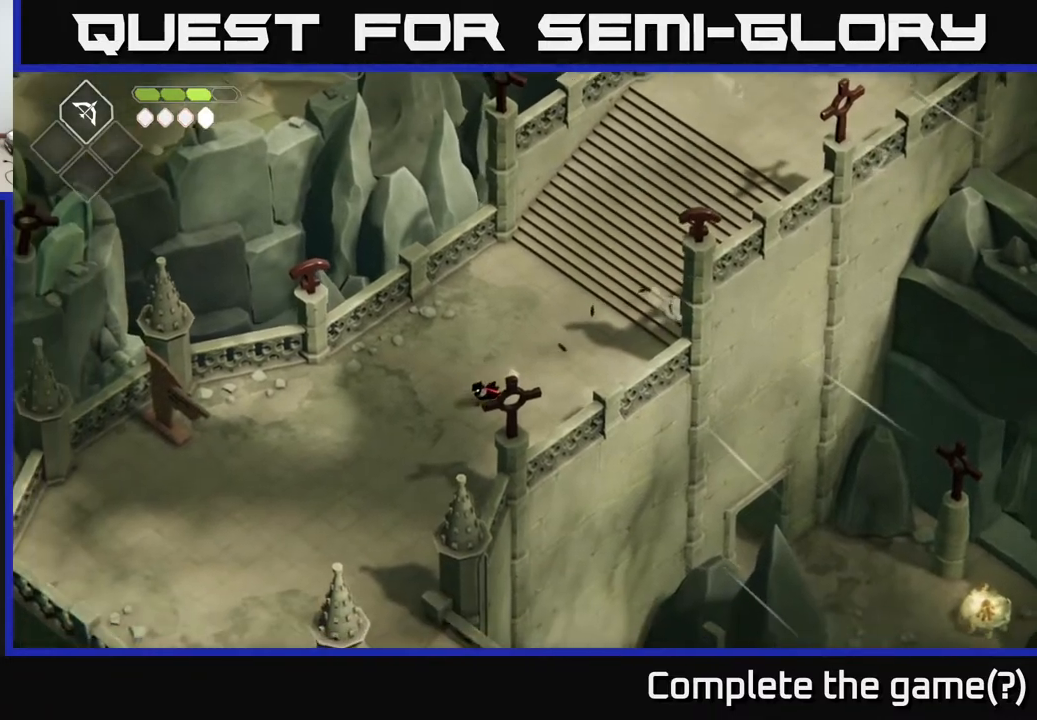
{"buttons": [], "left_stick": "down-left", "right_stick": "center", "events": [[117, "left_stick", "down"], [283, "left_stick", "down-left"]]}
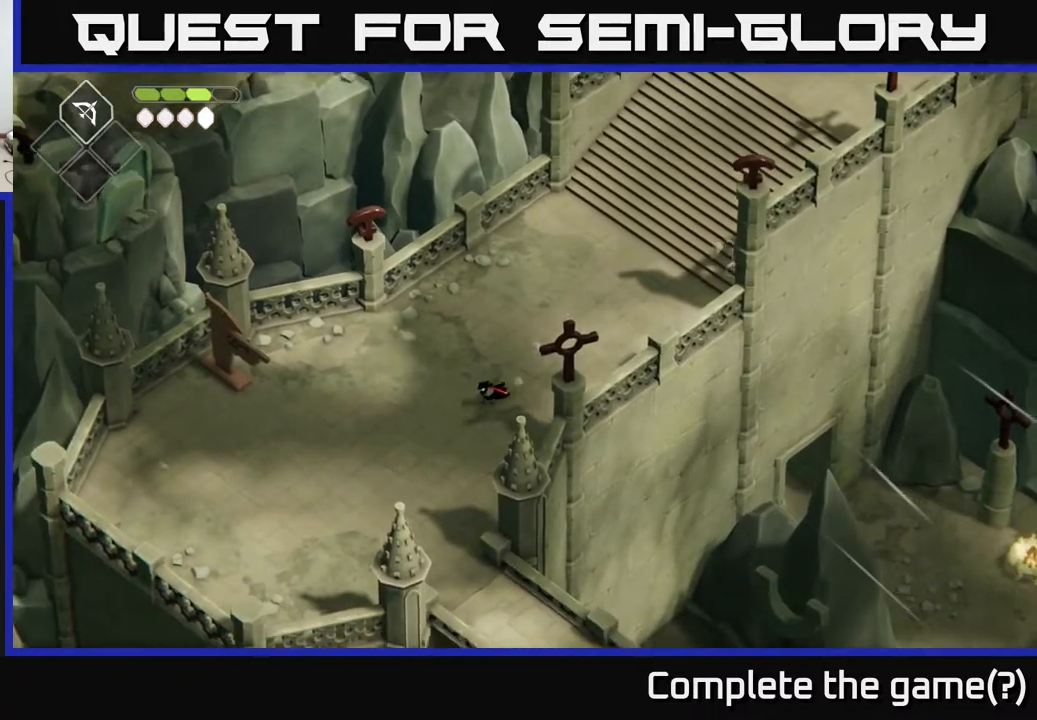
{"buttons": [], "left_stick": "left", "right_stick": "center", "events": [[100, "left_stick", "left"]]}
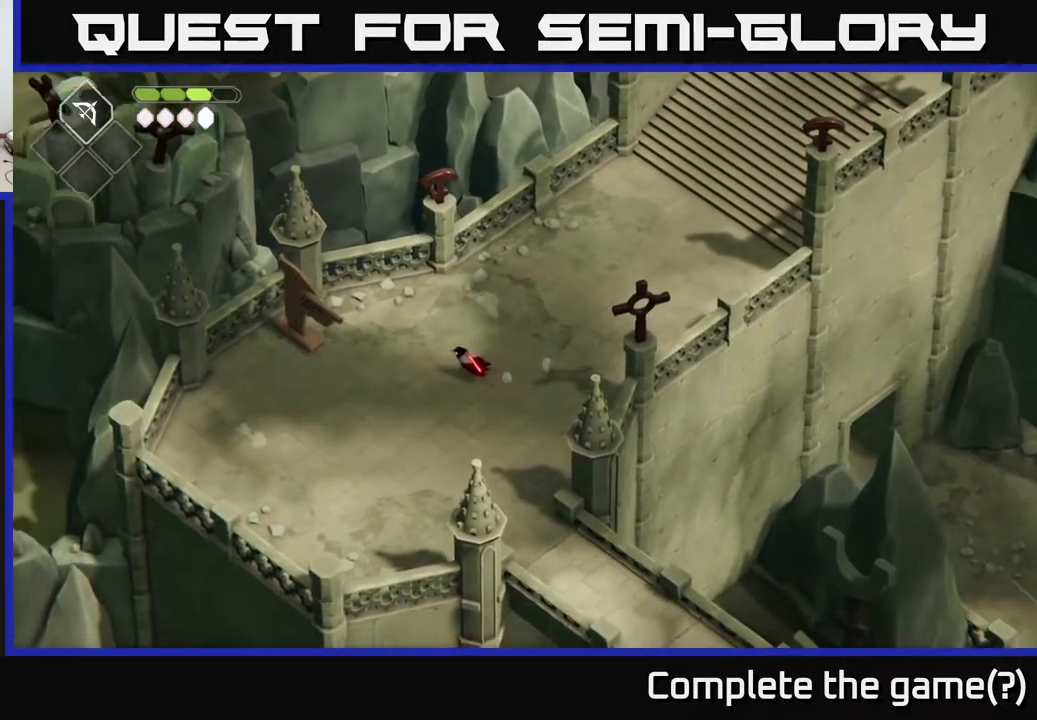
{"buttons": [], "left_stick": "left", "right_stick": "center", "events": []}
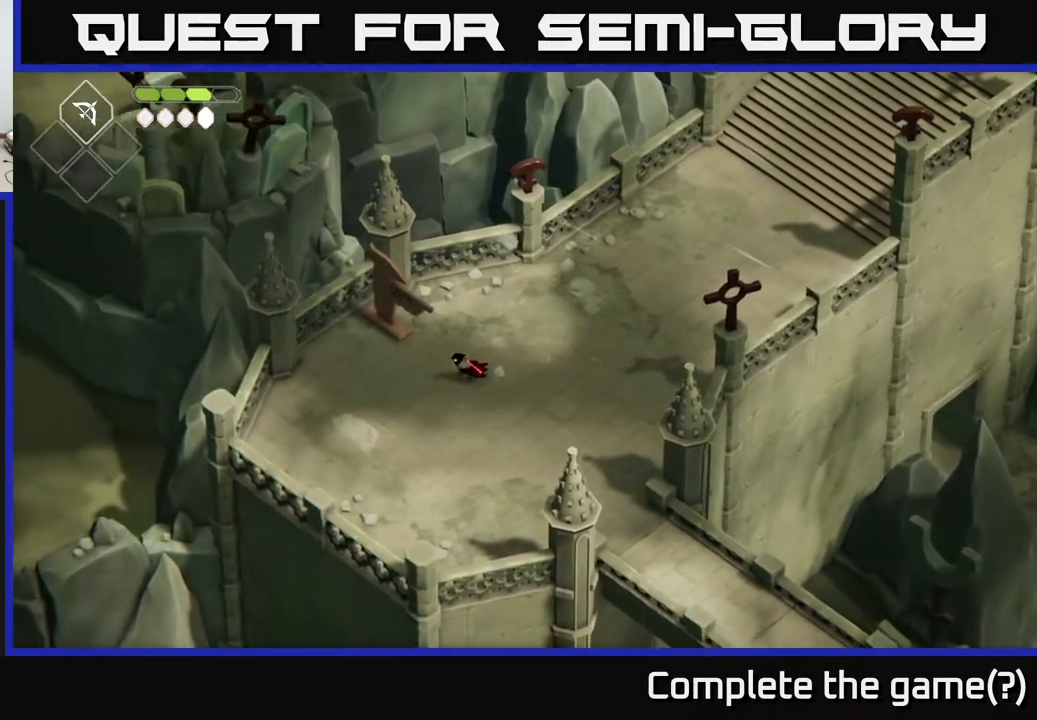
{"buttons": [], "left_stick": "up-left", "right_stick": "center", "events": [[117, "left_stick", "up-left"]]}
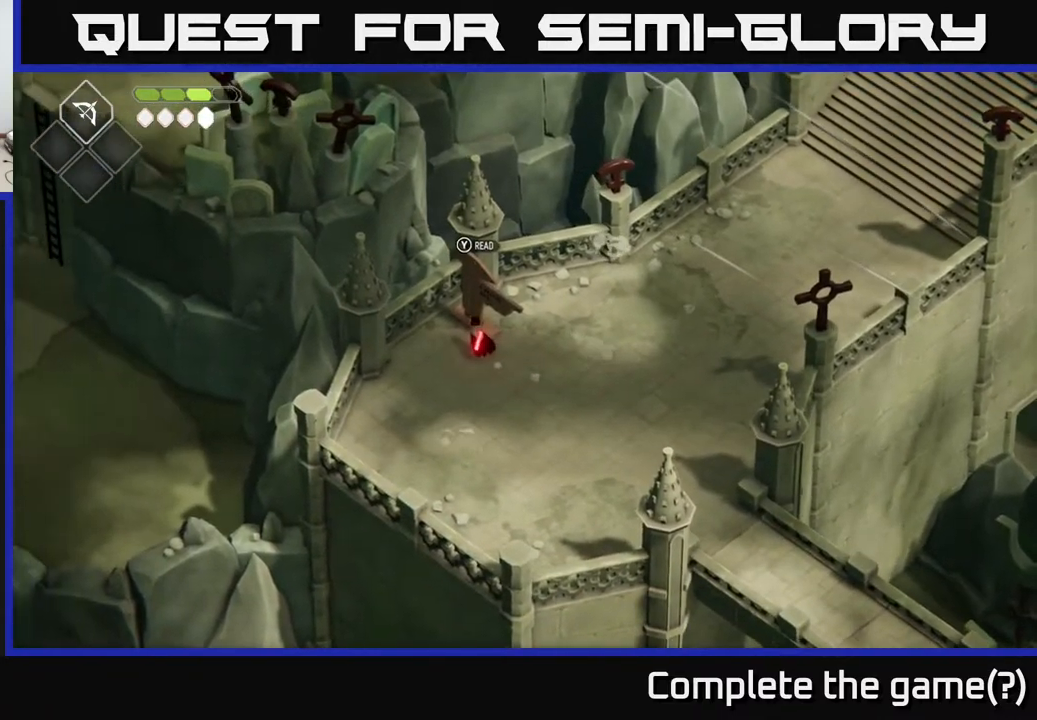
{"buttons": [], "left_stick": "center", "right_stick": "center", "events": [[17, "left_stick", "center"], [117, "Y", "down"], [200, "Y", "up"]]}
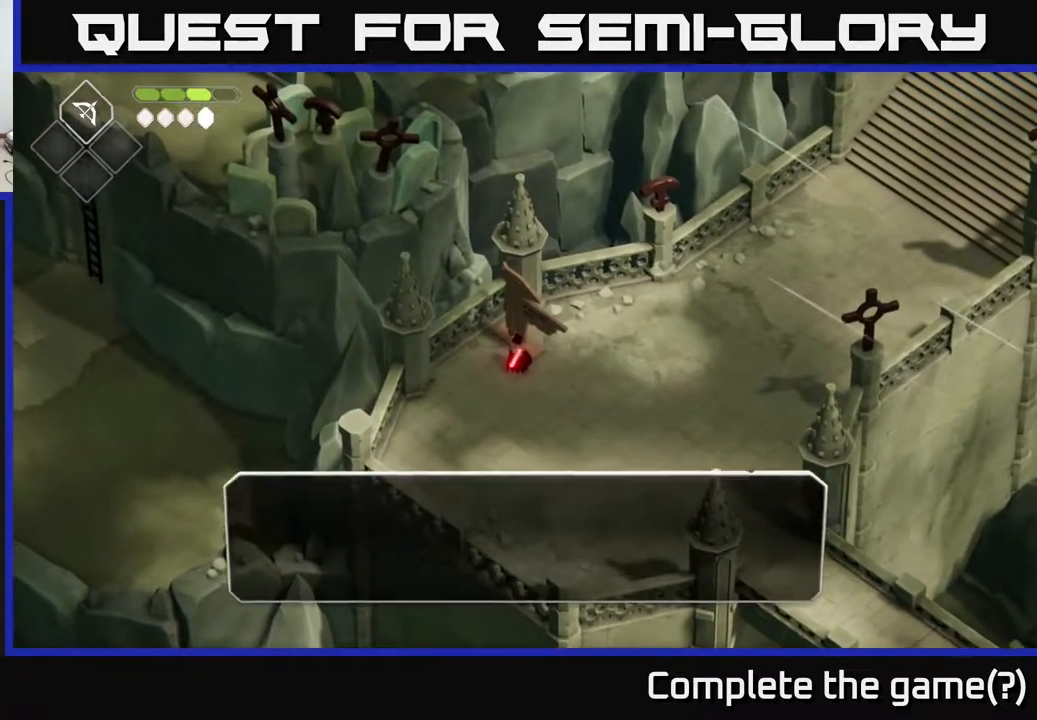
{"buttons": [], "left_stick": "center", "right_stick": "center", "events": []}
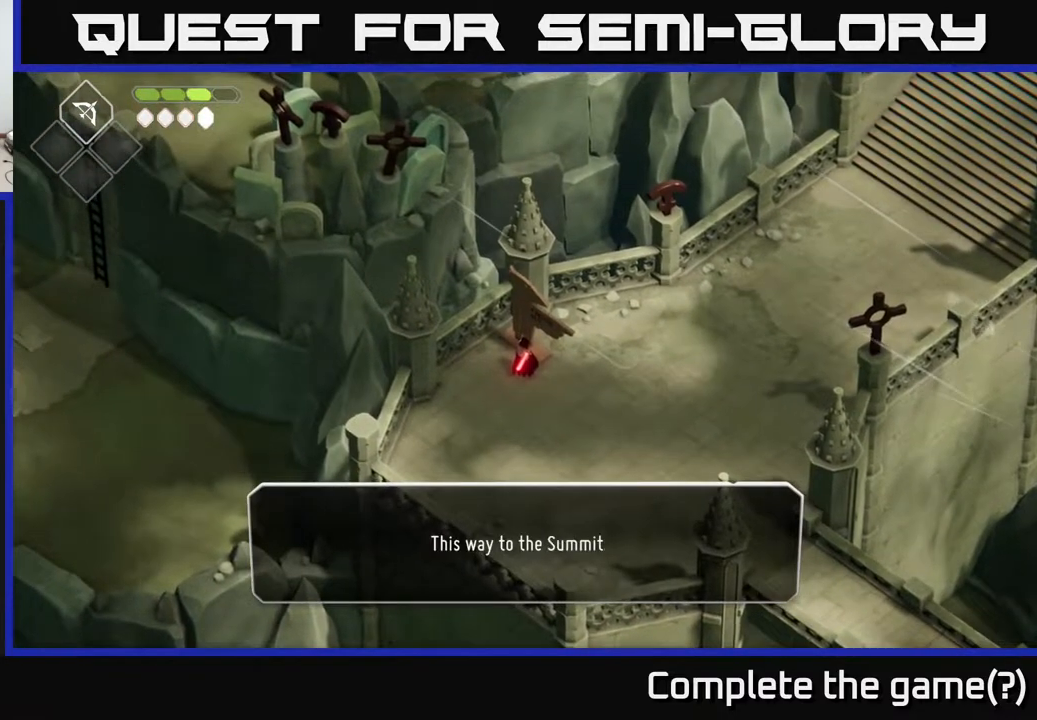
{"buttons": ["A"], "left_stick": "down-right", "right_stick": "center", "events": [[400, "A", "down"], [500, "left_stick", "down-right"]]}
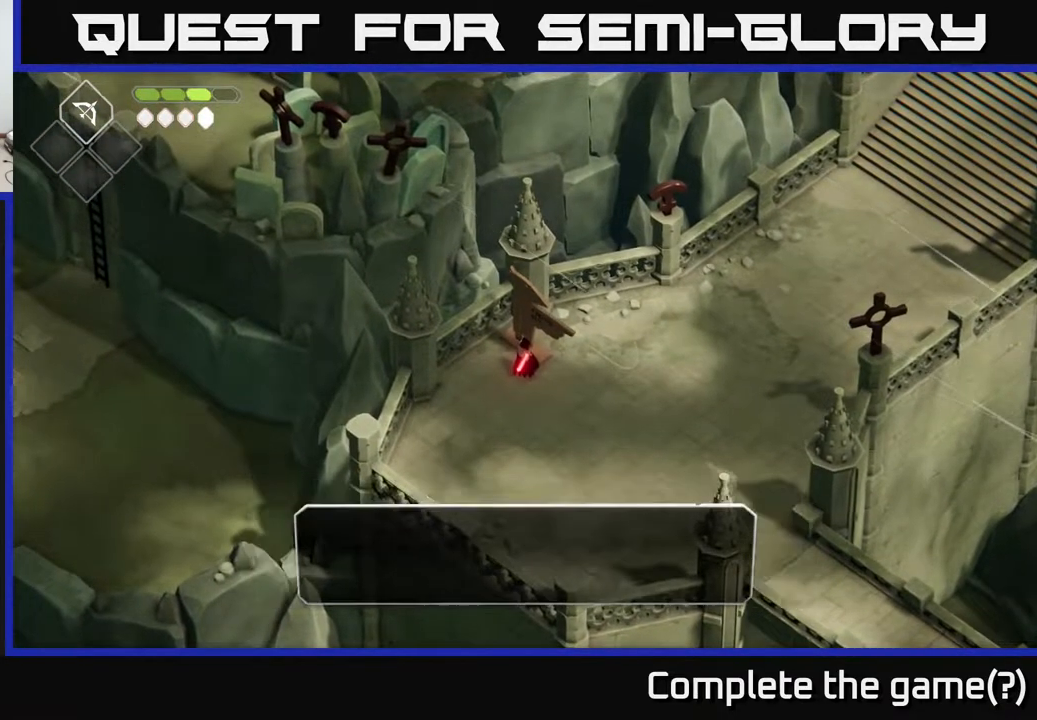
{"buttons": ["A"], "left_stick": "down-right", "right_stick": "center", "events": [[17, "A", "up"], [500, "A", "down"]]}
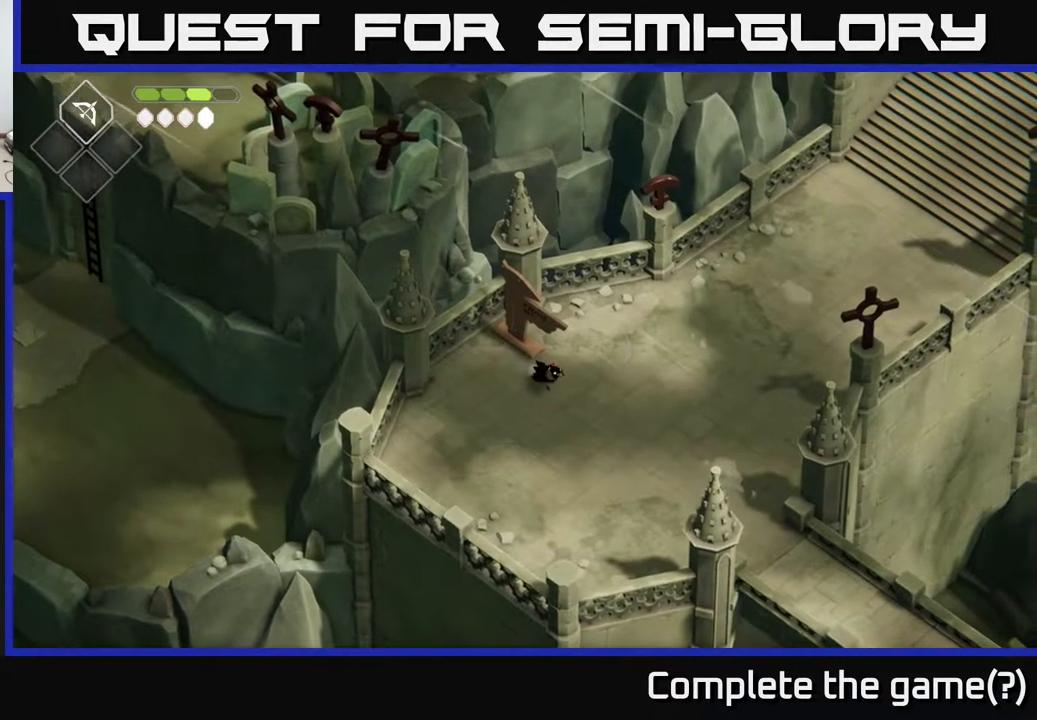
{"buttons": [], "left_stick": "down-right", "right_stick": "center", "events": [[267, "A", "up"]]}
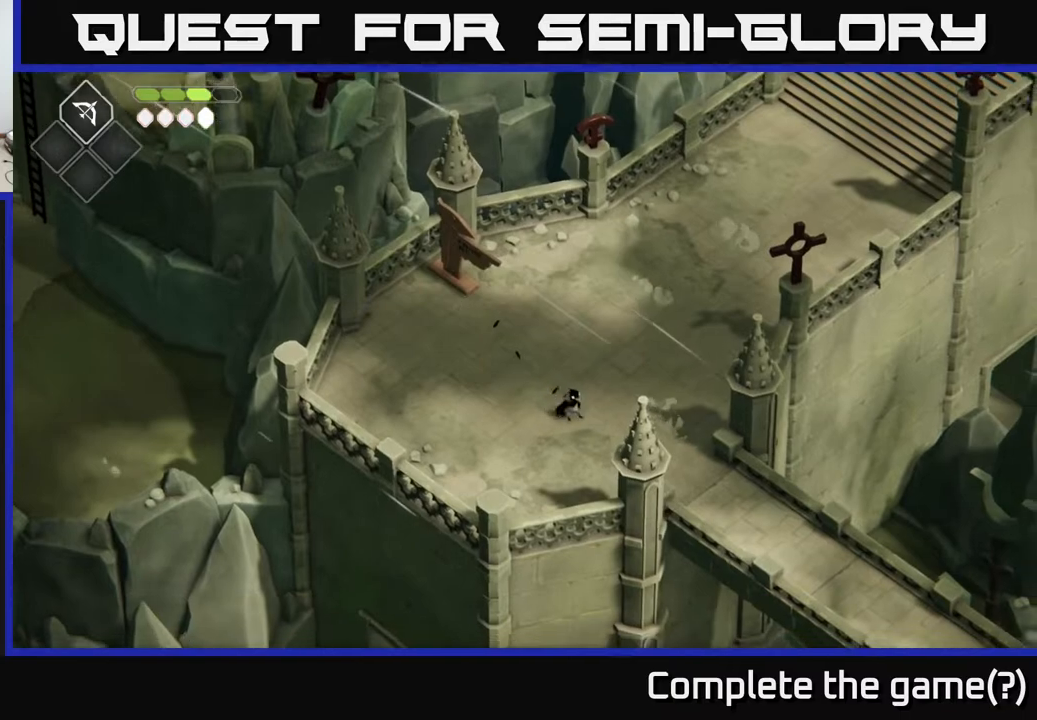
{"buttons": ["A"], "left_stick": "down-right", "right_stick": "center", "events": [[450, "A", "down"]]}
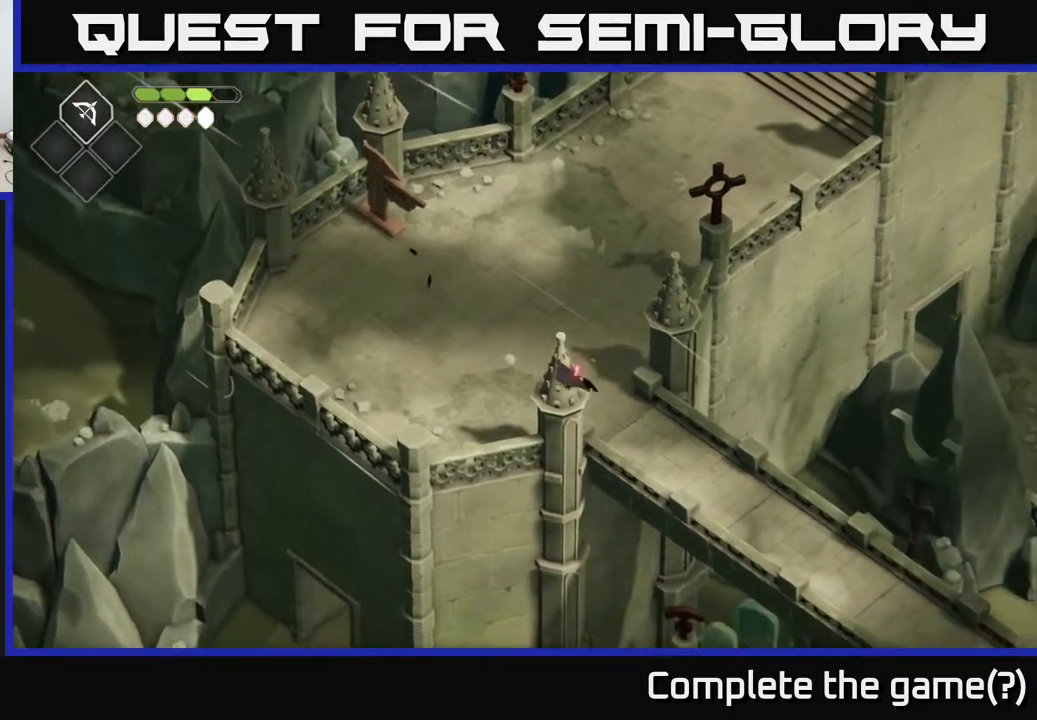
{"buttons": [], "left_stick": "down-right", "right_stick": "center", "events": [[183, "A", "up"]]}
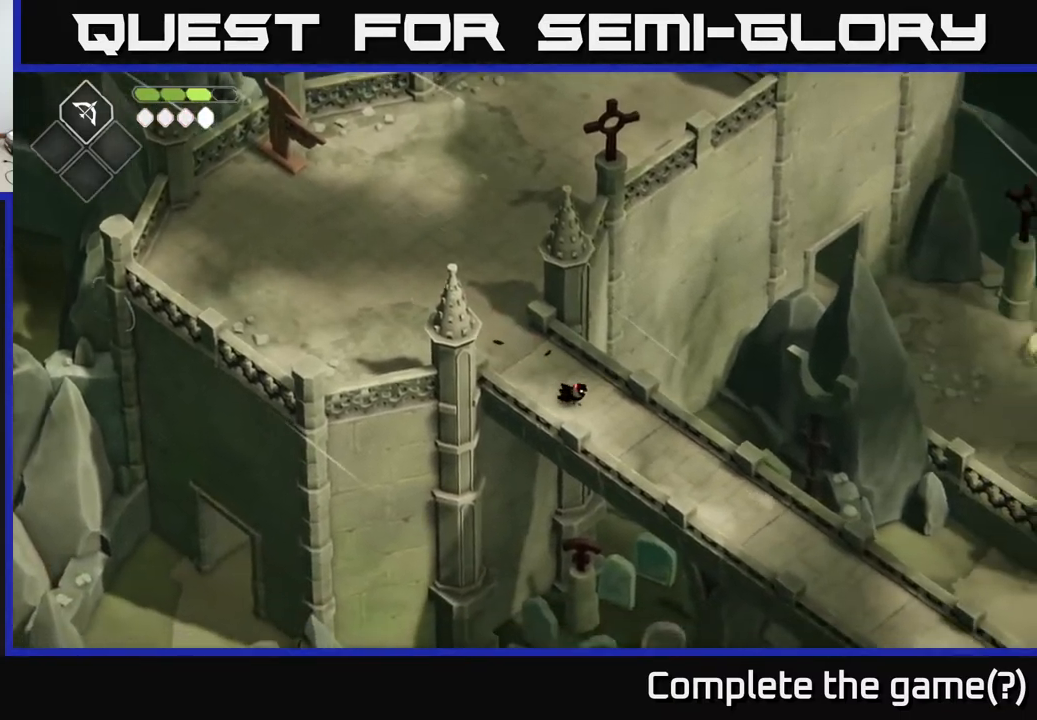
{"buttons": [], "left_stick": "left", "right_stick": "center", "events": [[417, "left_stick", "center"], [467, "left_stick", "left"]]}
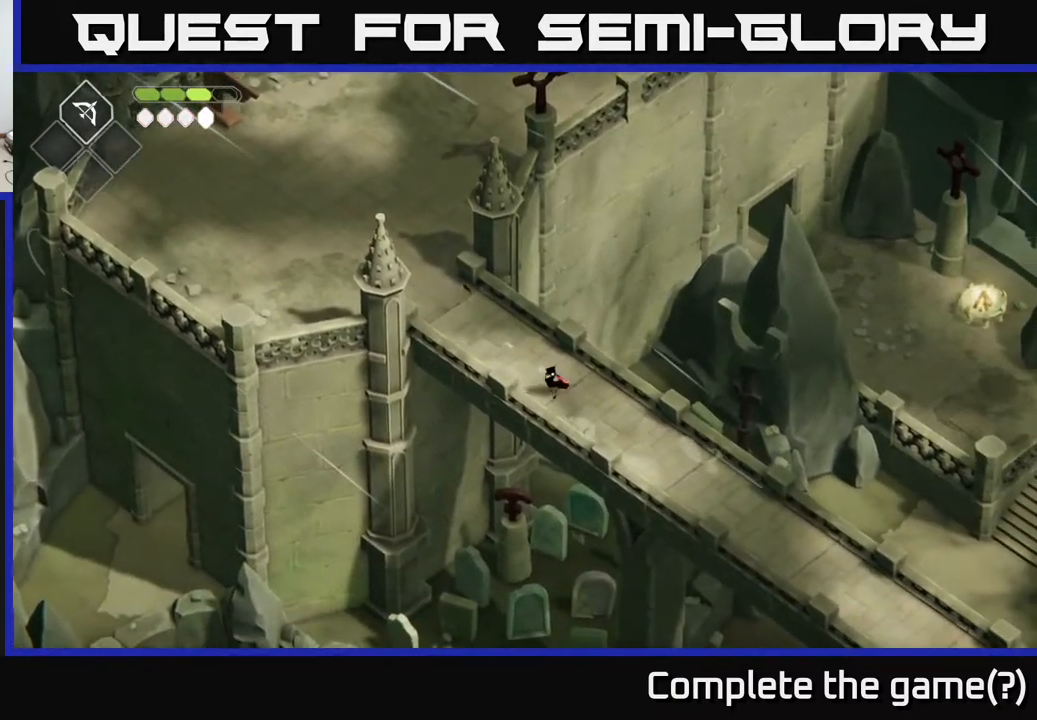
{"buttons": ["A"], "left_stick": "up-left", "right_stick": "center", "events": [[83, "left_stick", "up-left"], [467, "A", "down"]]}
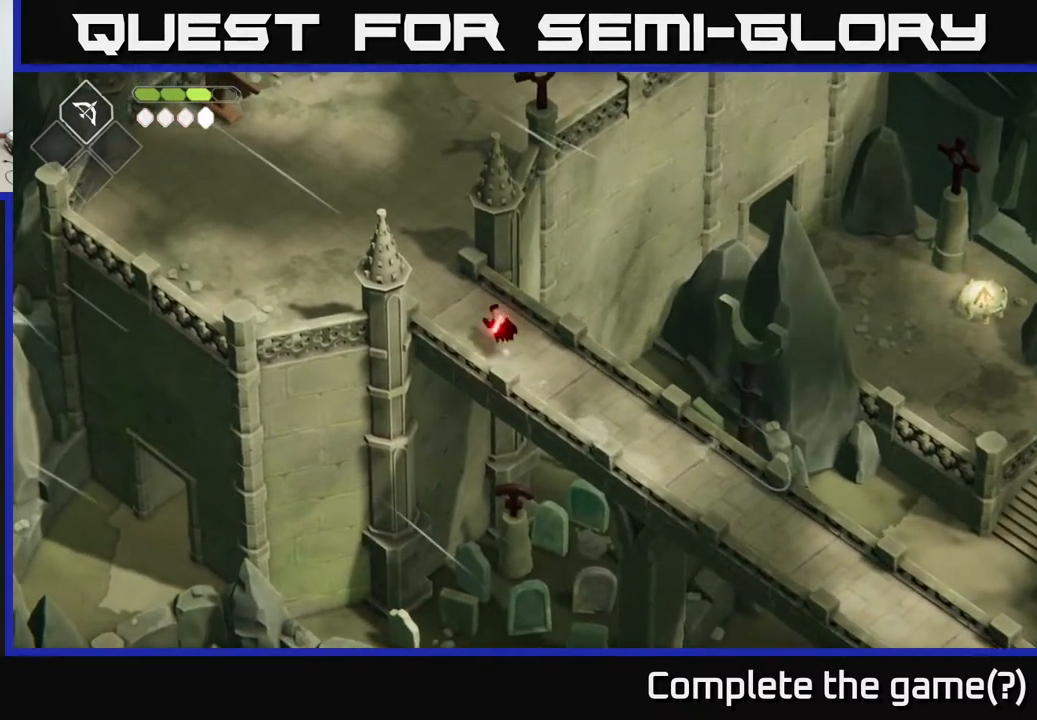
{"buttons": [], "left_stick": "up", "right_stick": "center", "events": [[33, "left_stick", "up"], [367, "A", "up"]]}
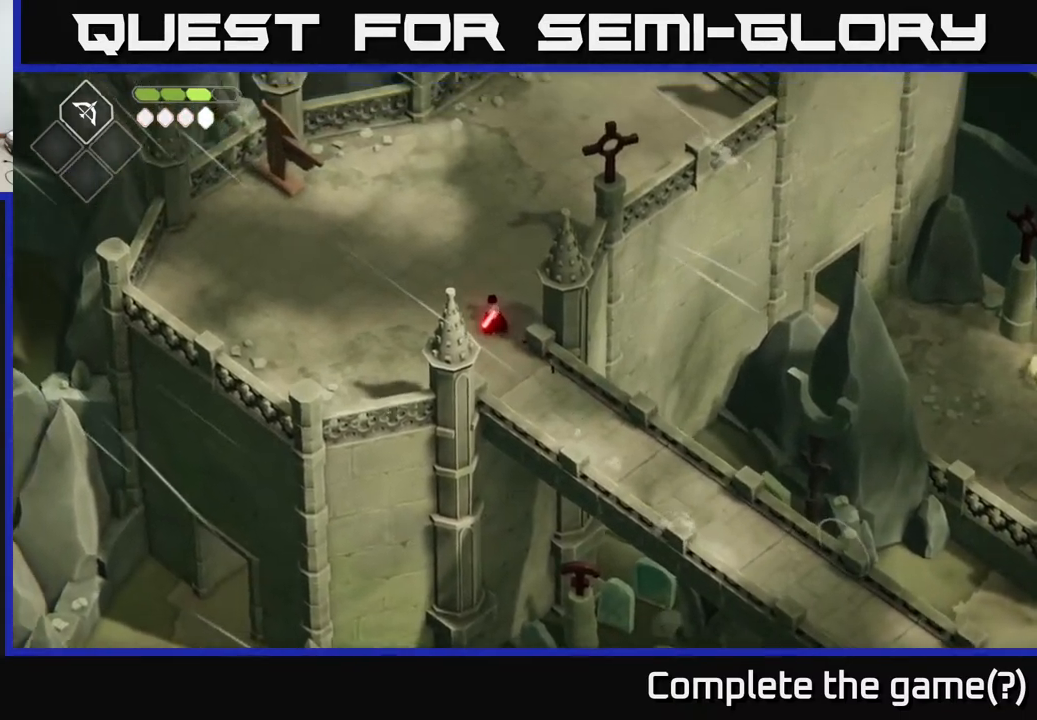
{"buttons": ["A"], "left_stick": "up", "right_stick": "center", "events": [[283, "A", "down"]]}
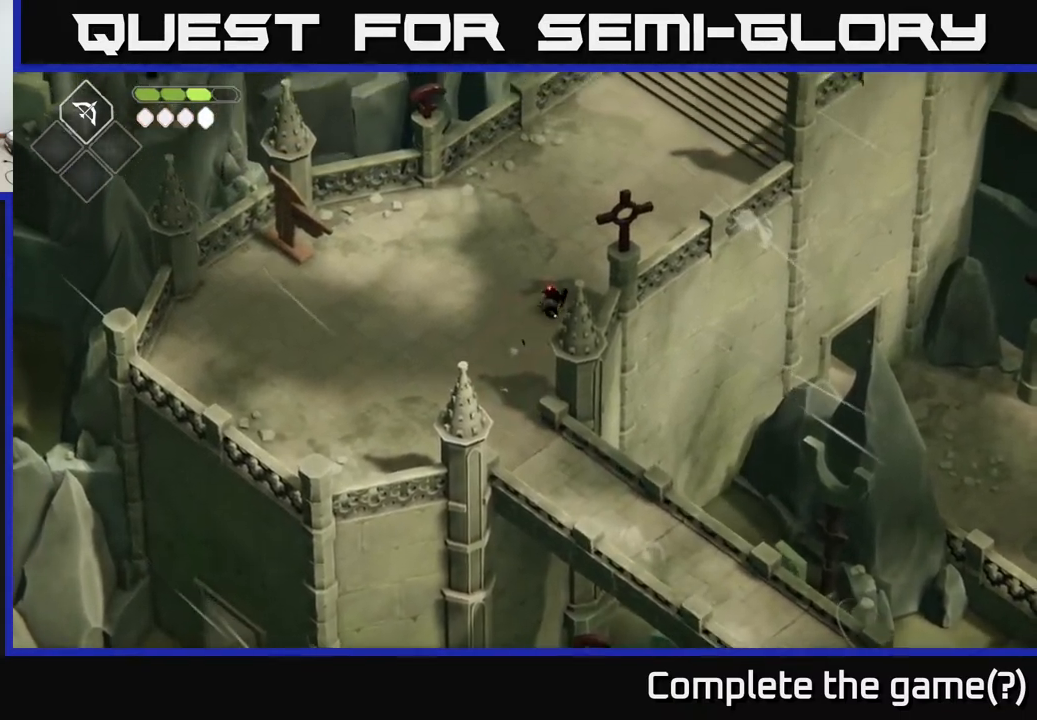
{"buttons": [], "left_stick": "up-right", "right_stick": "center", "events": [[117, "A", "up"], [367, "left_stick", "up-right"]]}
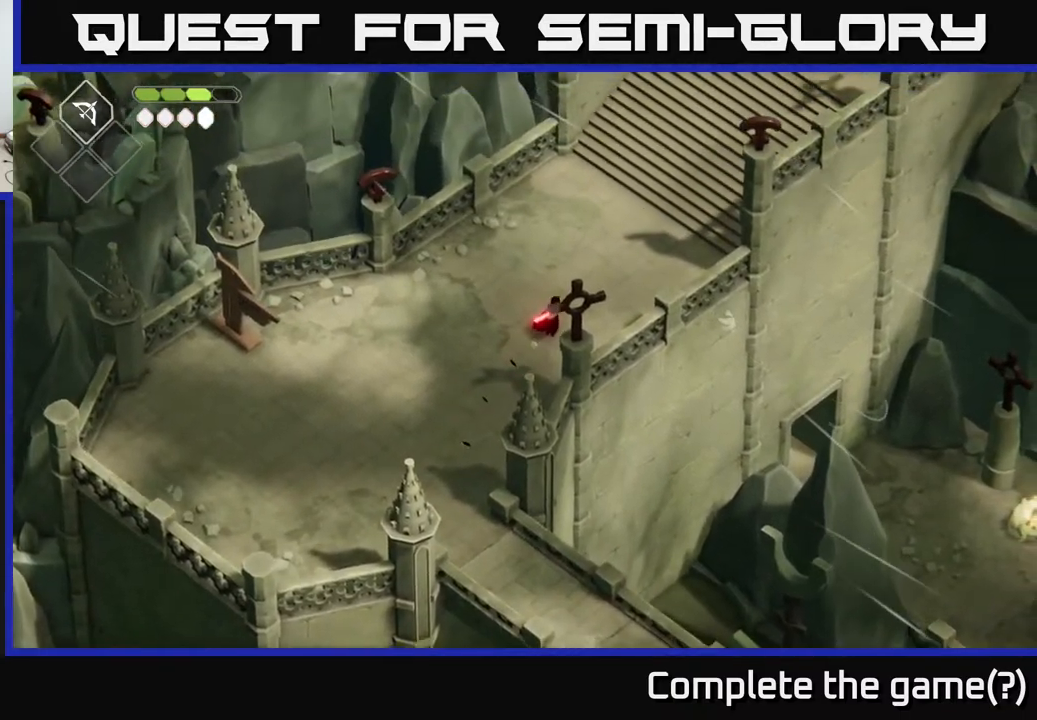
{"buttons": [], "left_stick": "up-right", "right_stick": "center", "events": [[50, "A", "down"], [300, "A", "up"]]}